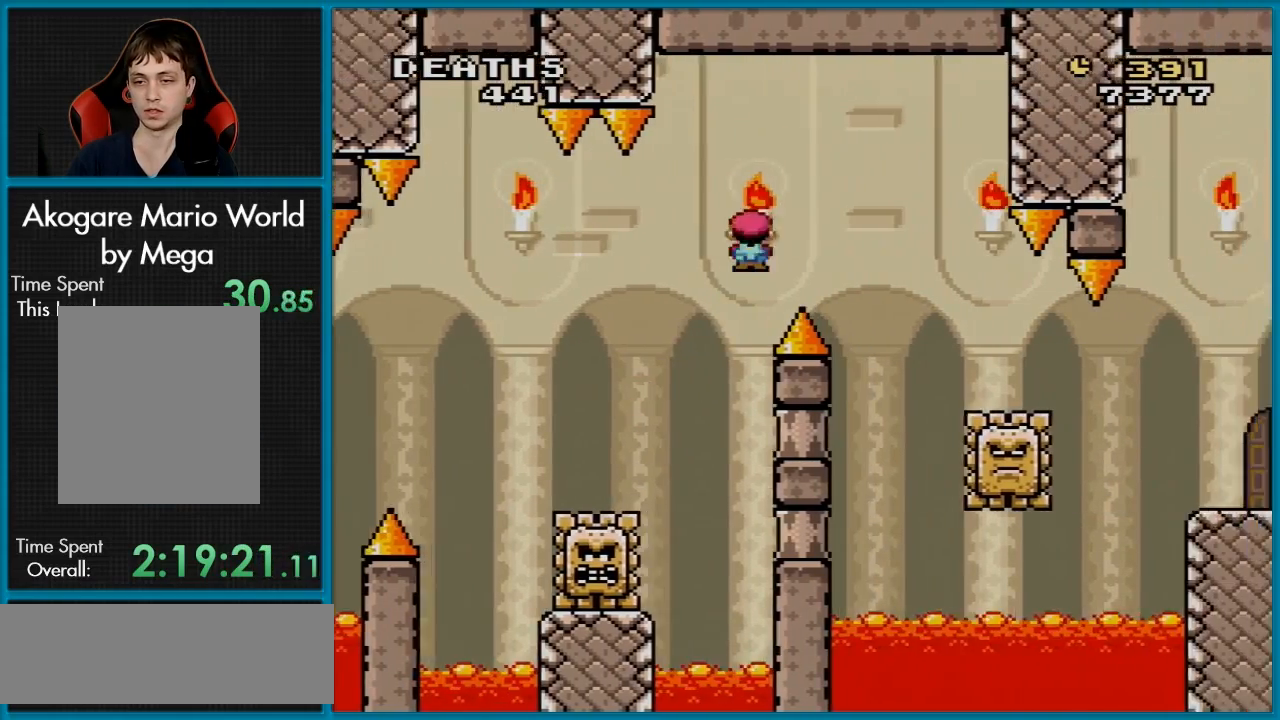
Gameplay with a controller (Nintendo layout); each line is a JSON object with the inputs held at the frame after it. "events" lists button and stick changes between this image and that frame as [ms after this image, input, new state], when the widget could be followed in between. Not read: L3 R3.
{"buttons": ["X", "DPAD_RIGHT"], "events": [[250, "A", "up"]]}
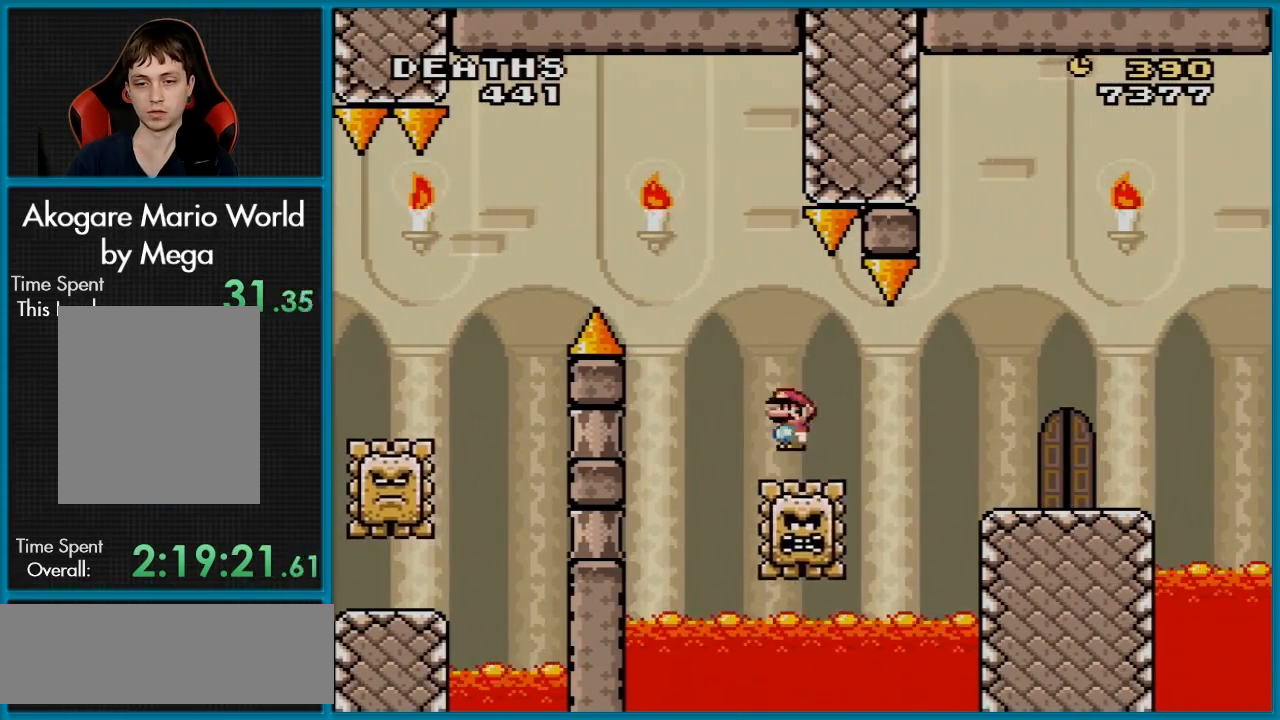
{"buttons": ["A", "X", "DPAD_RIGHT"], "events": [[150, "A", "down"]]}
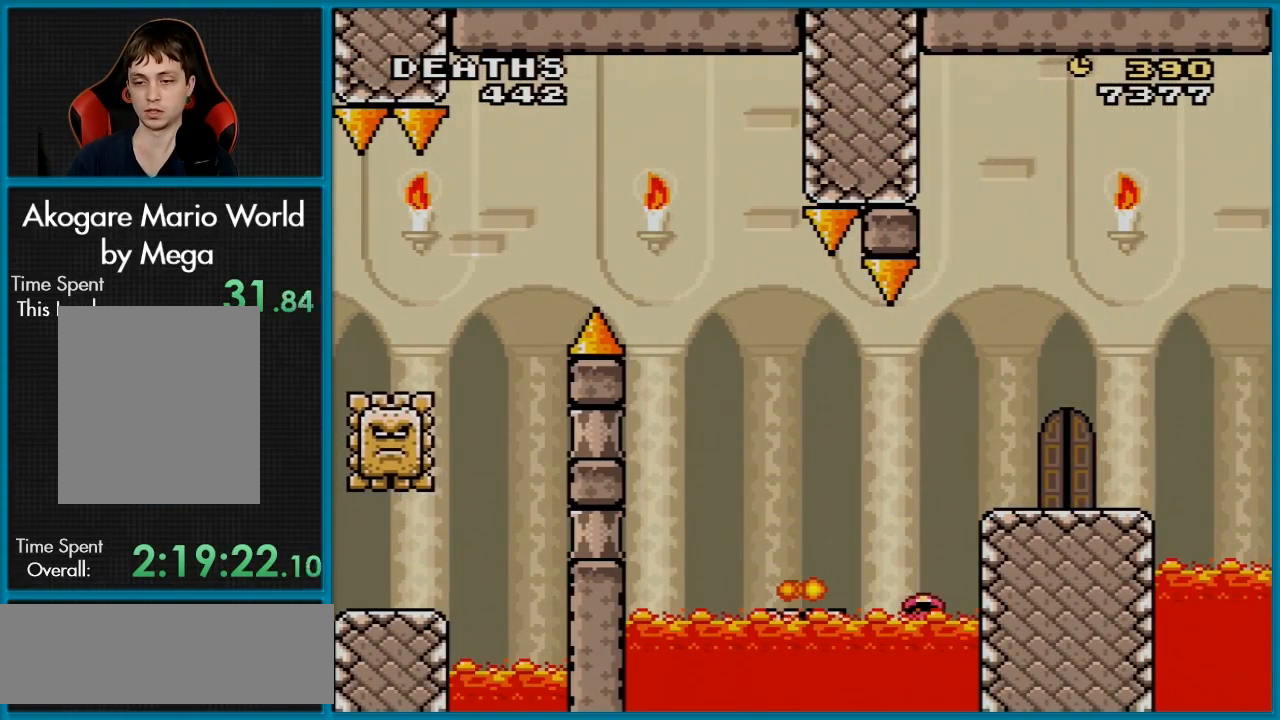
{"buttons": [], "events": [[67, "DPAD_RIGHT", "up"], [117, "A", "up"], [184, "X", "up"], [351, "A", "down"], [501, "A", "up"]]}
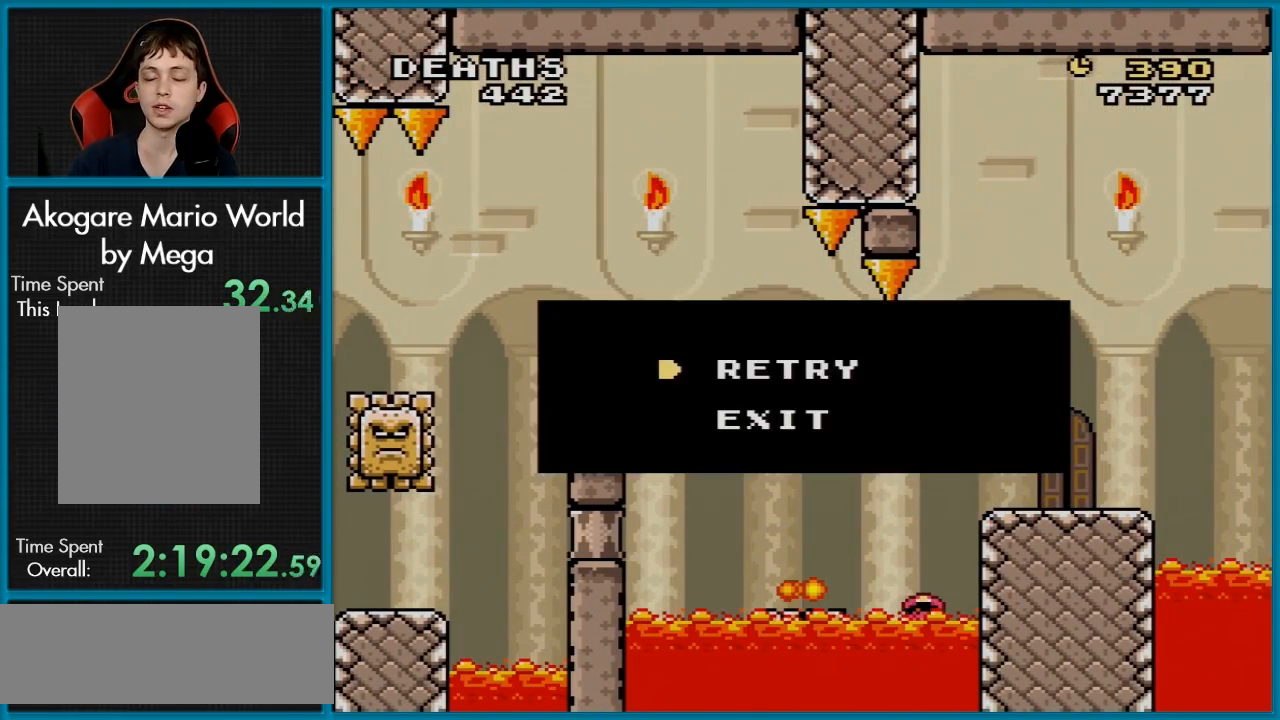
{"buttons": [], "events": [[66, "A", "down"], [233, "A", "up"], [283, "A", "down"], [433, "A", "up"]]}
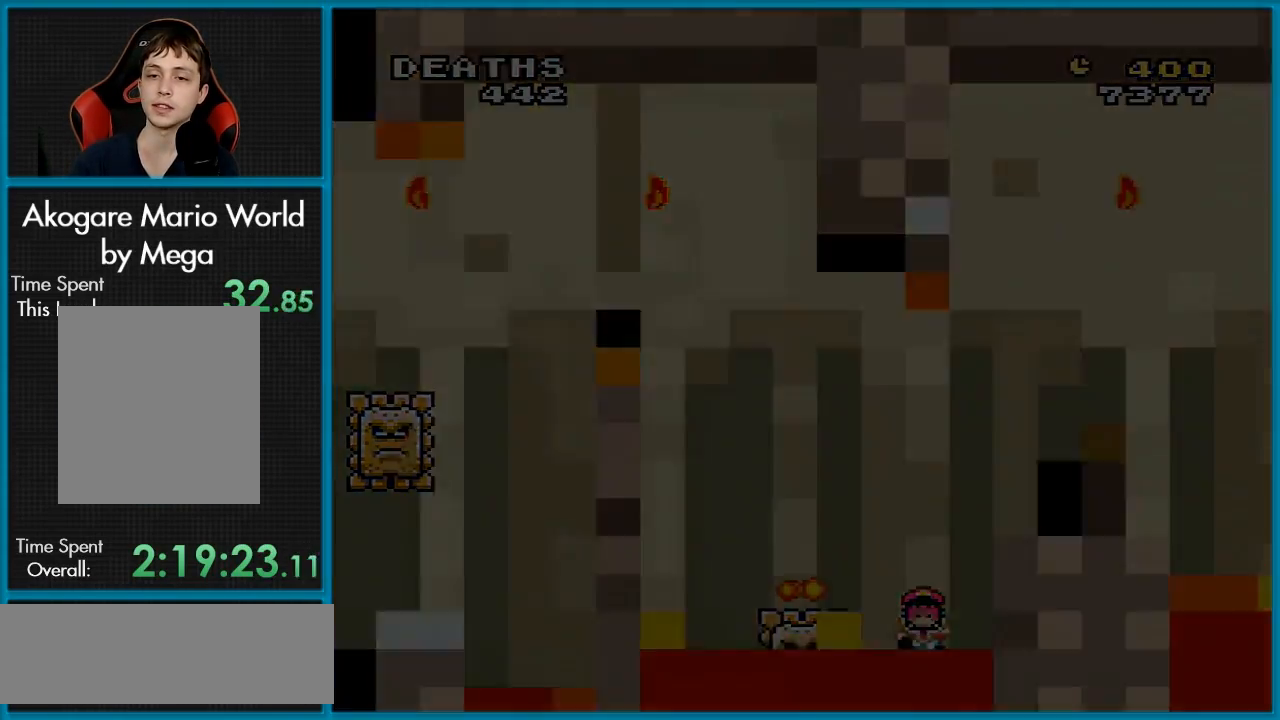
{"buttons": [], "events": [[17, "A", "down"], [301, "A", "up"]]}
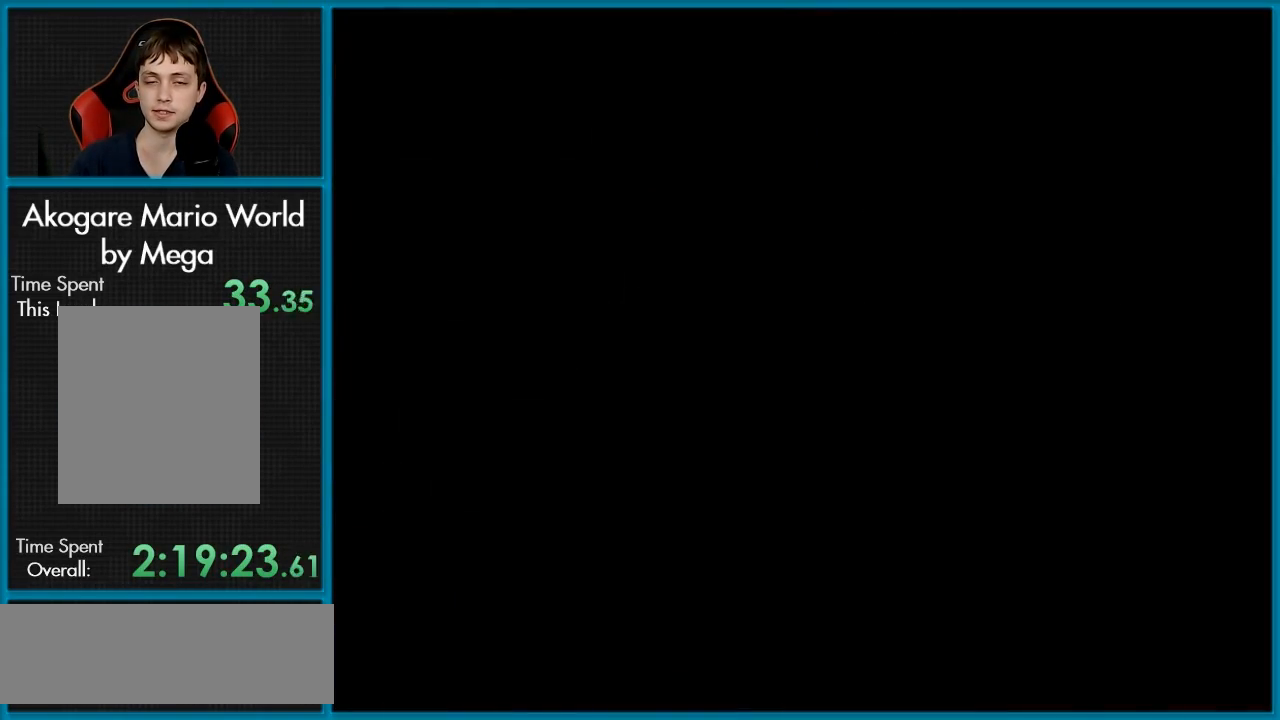
{"buttons": [], "events": []}
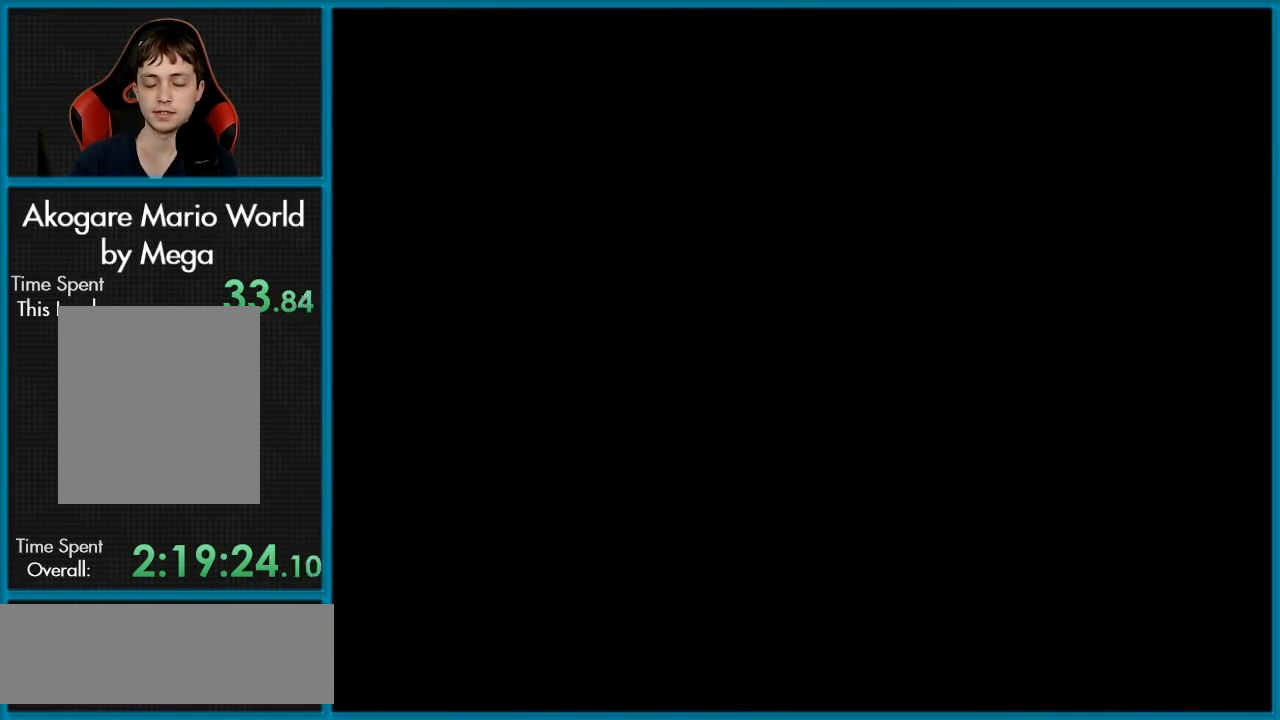
{"buttons": [], "events": []}
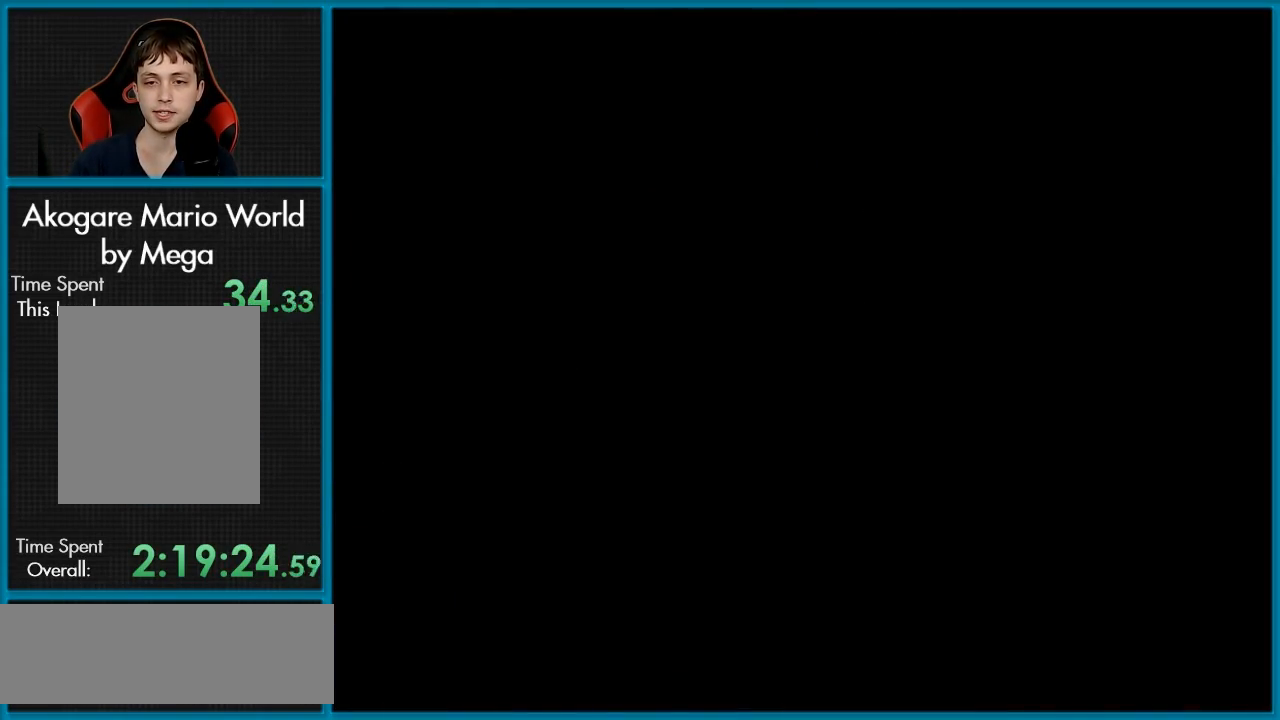
{"buttons": ["X"], "events": [[83, "X", "down"]]}
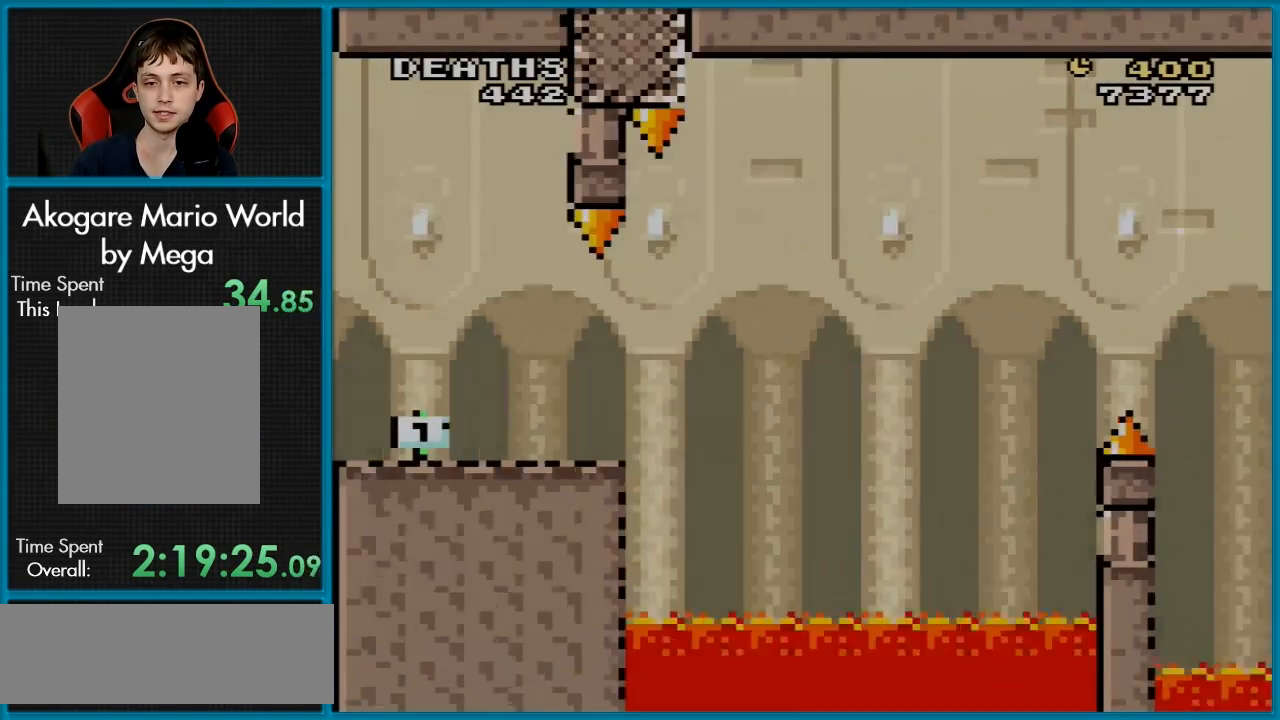
{"buttons": ["X", "DPAD_RIGHT"], "events": [[150, "DPAD_RIGHT", "down"]]}
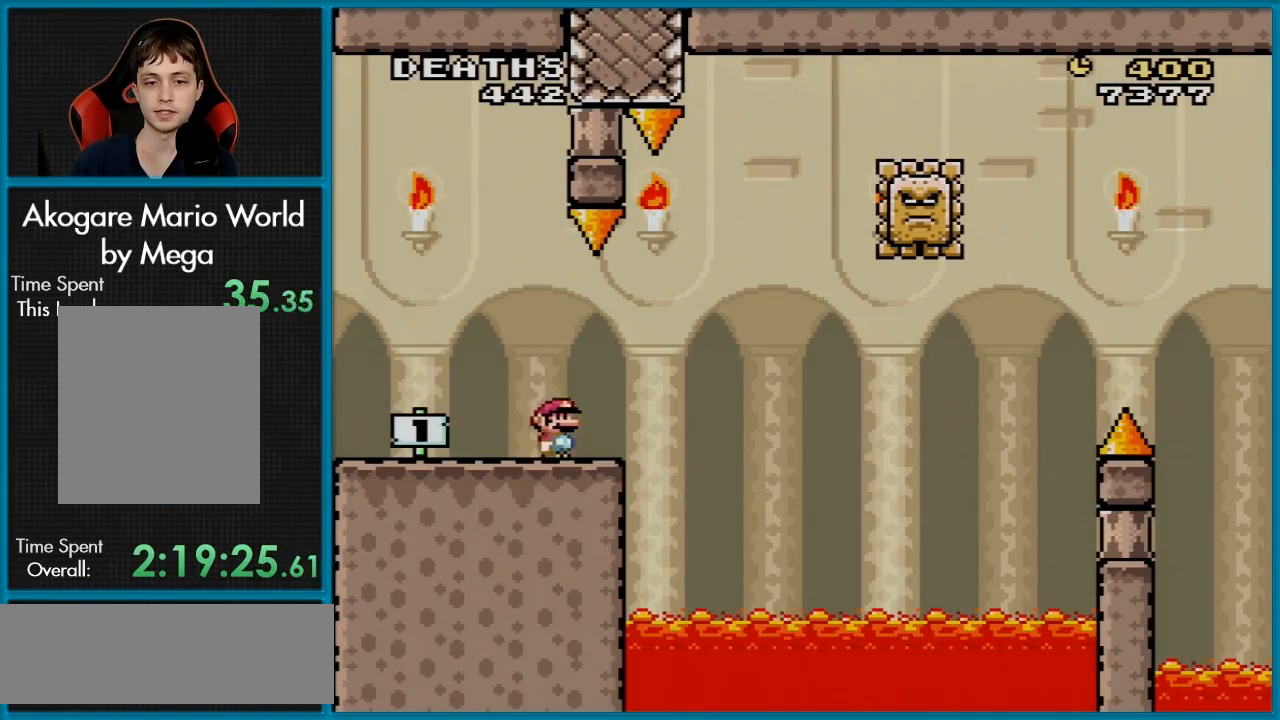
{"buttons": ["A", "X", "DPAD_UP"], "events": [[116, "A", "down"], [484, "DPAD_RIGHT", "up"], [484, "DPAD_UP", "down"]]}
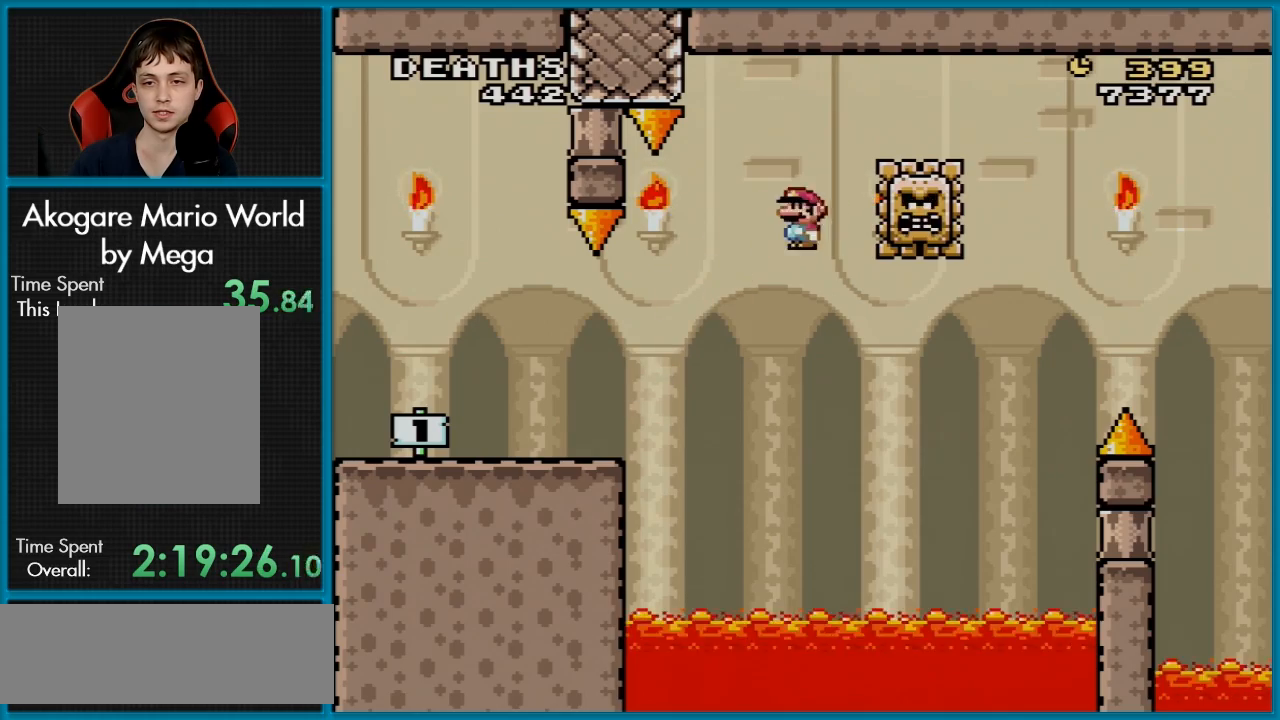
{"buttons": ["A", "X", "DPAD_RIGHT"], "events": [[17, "DPAD_LEFT", "down"], [200, "DPAD_LEFT", "up"], [200, "DPAD_UP", "up"], [217, "DPAD_RIGHT", "down"]]}
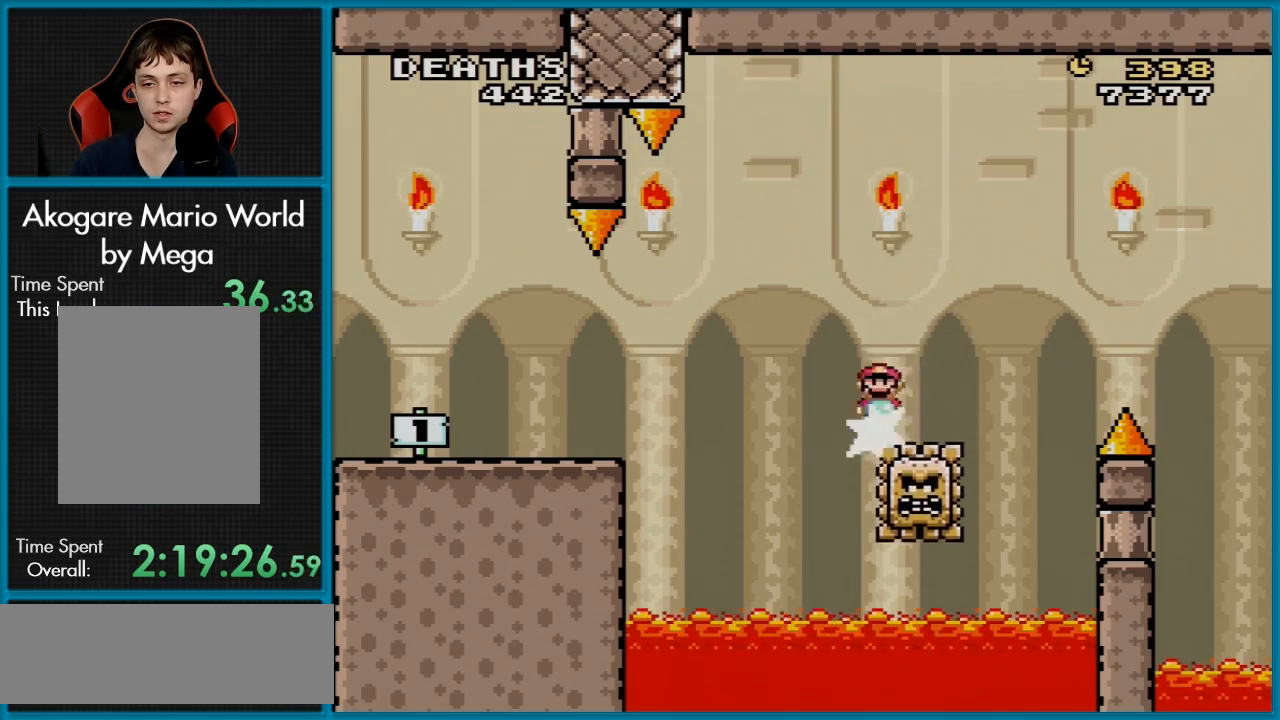
{"buttons": ["A", "X", "DPAD_RIGHT"], "events": []}
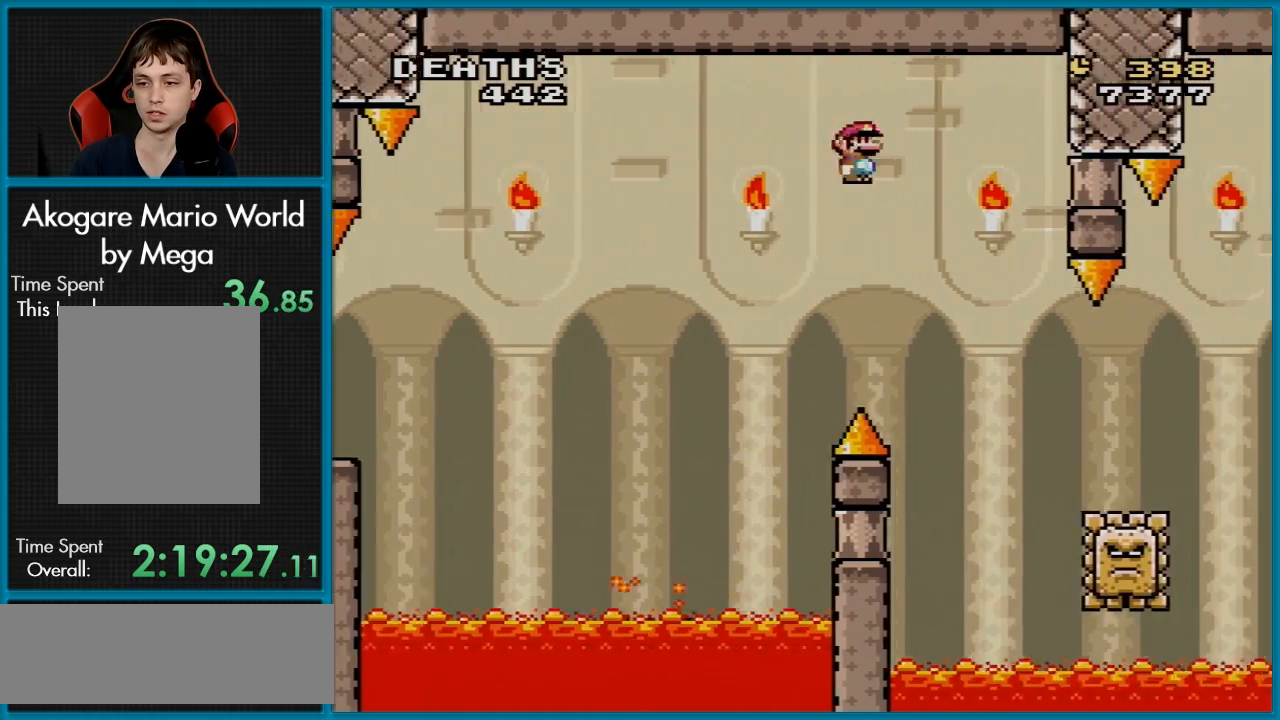
{"buttons": ["A", "X", "DPAD_RIGHT"], "events": [[367, "A", "up"], [417, "DPAD_LEFT", "down"], [417, "DPAD_RIGHT", "up"], [417, "DPAD_UP", "down"], [434, "DPAD_UP", "up"], [467, "DPAD_UP", "down"], [501, "A", "down"], [501, "DPAD_LEFT", "up"], [501, "DPAD_RIGHT", "down"], [501, "DPAD_UP", "up"]]}
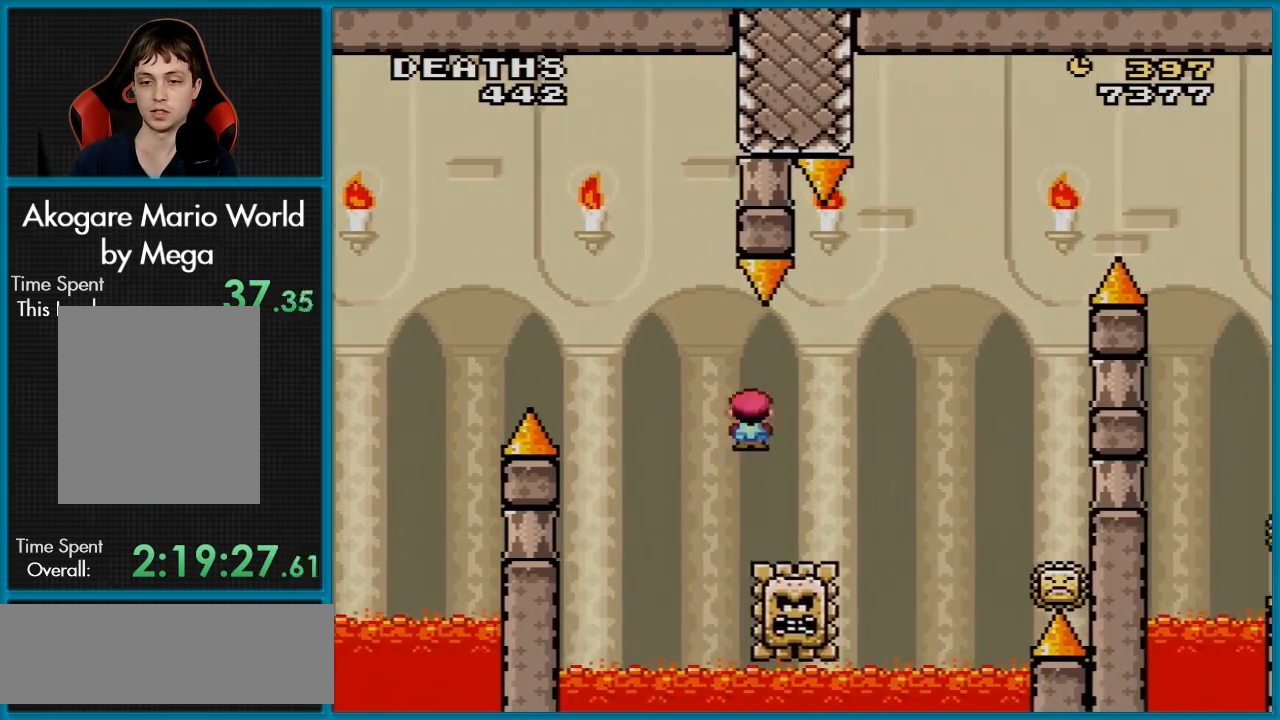
{"buttons": ["A", "X"], "events": [[233, "DPAD_RIGHT", "up"]]}
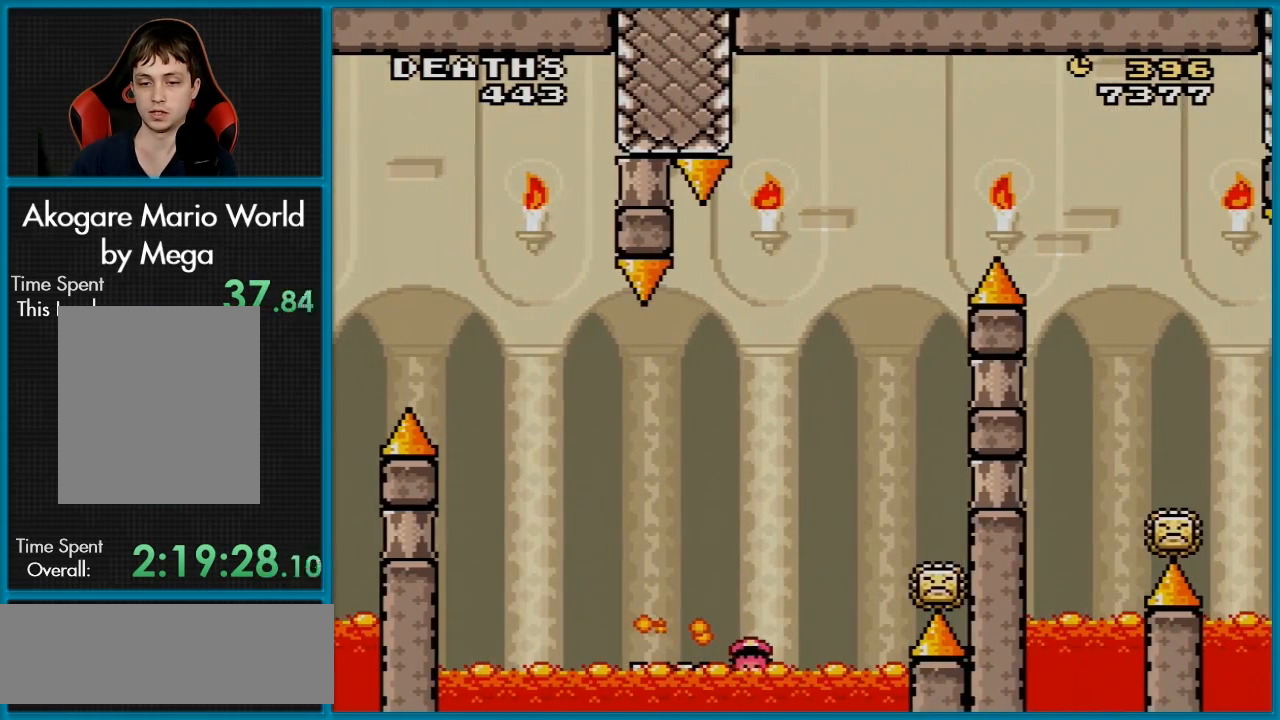
{"buttons": ["A"], "events": [[217, "A", "up"], [267, "X", "up"], [401, "A", "down"]]}
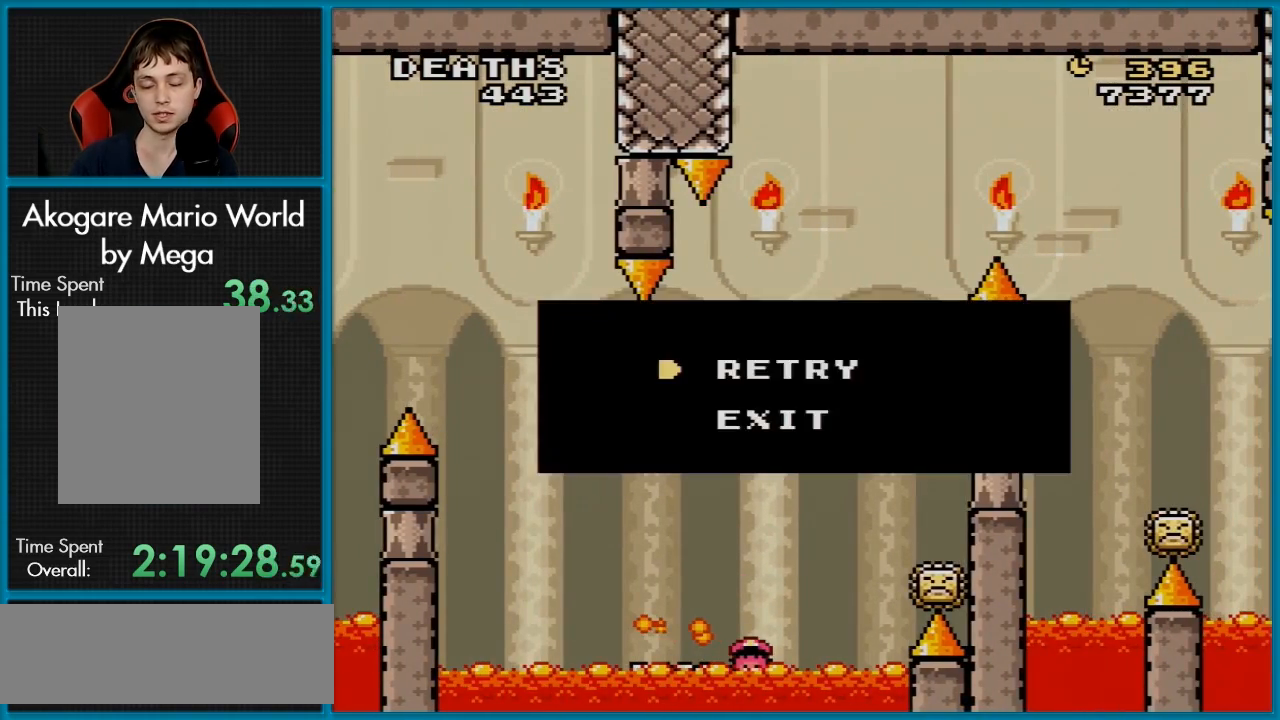
{"buttons": ["A"], "events": [[16, "A", "up"], [100, "A", "down"], [233, "A", "up"], [283, "A", "down"], [450, "A", "up"], [500, "A", "down"]]}
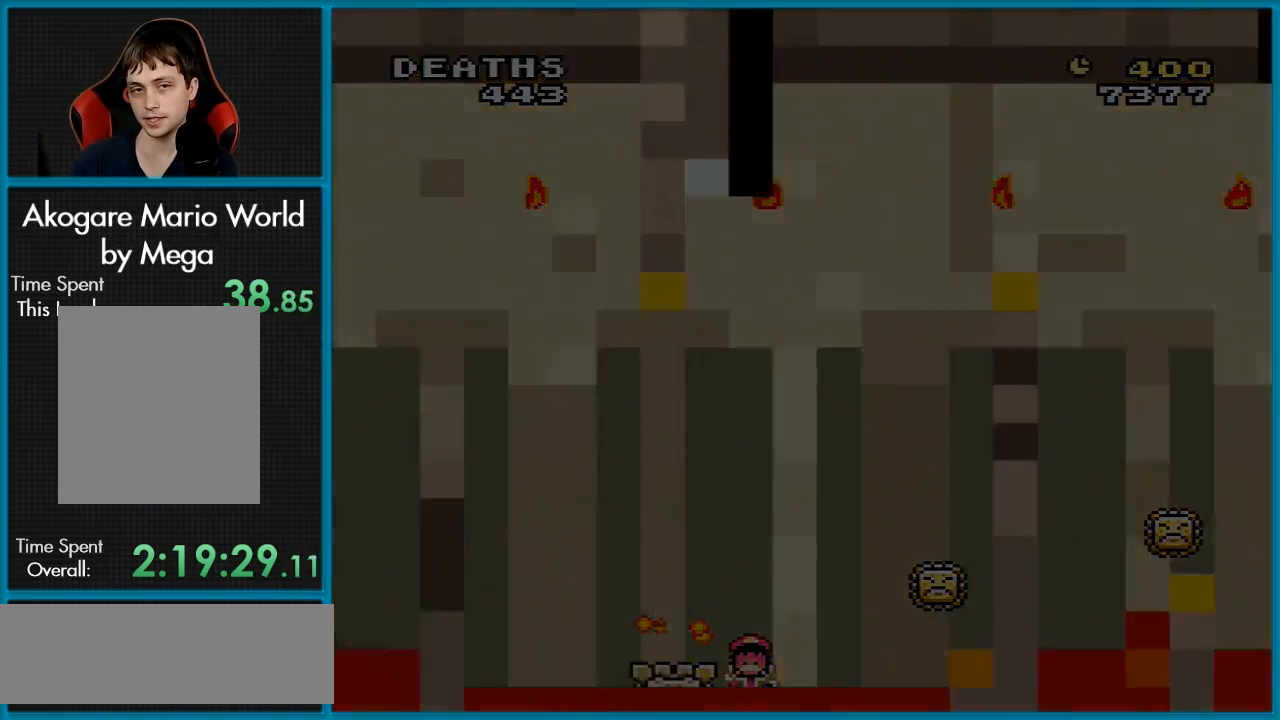
{"buttons": [], "events": [[317, "A", "up"]]}
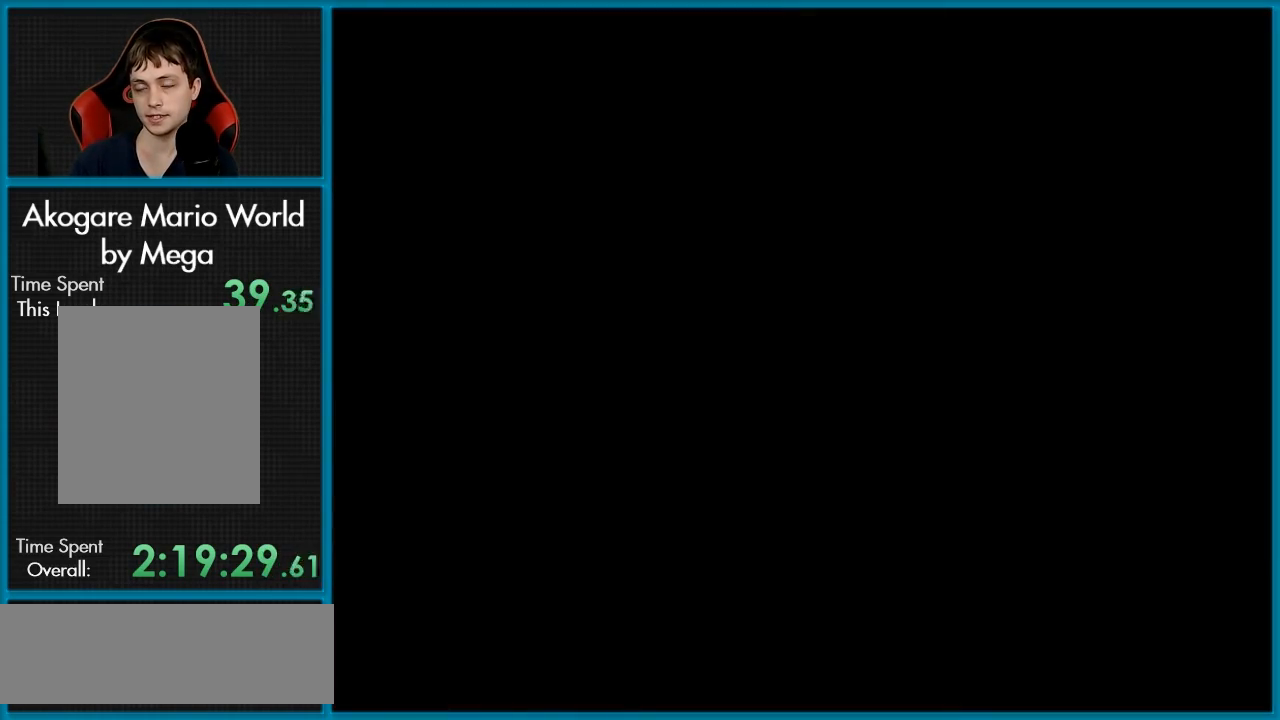
{"buttons": [], "events": []}
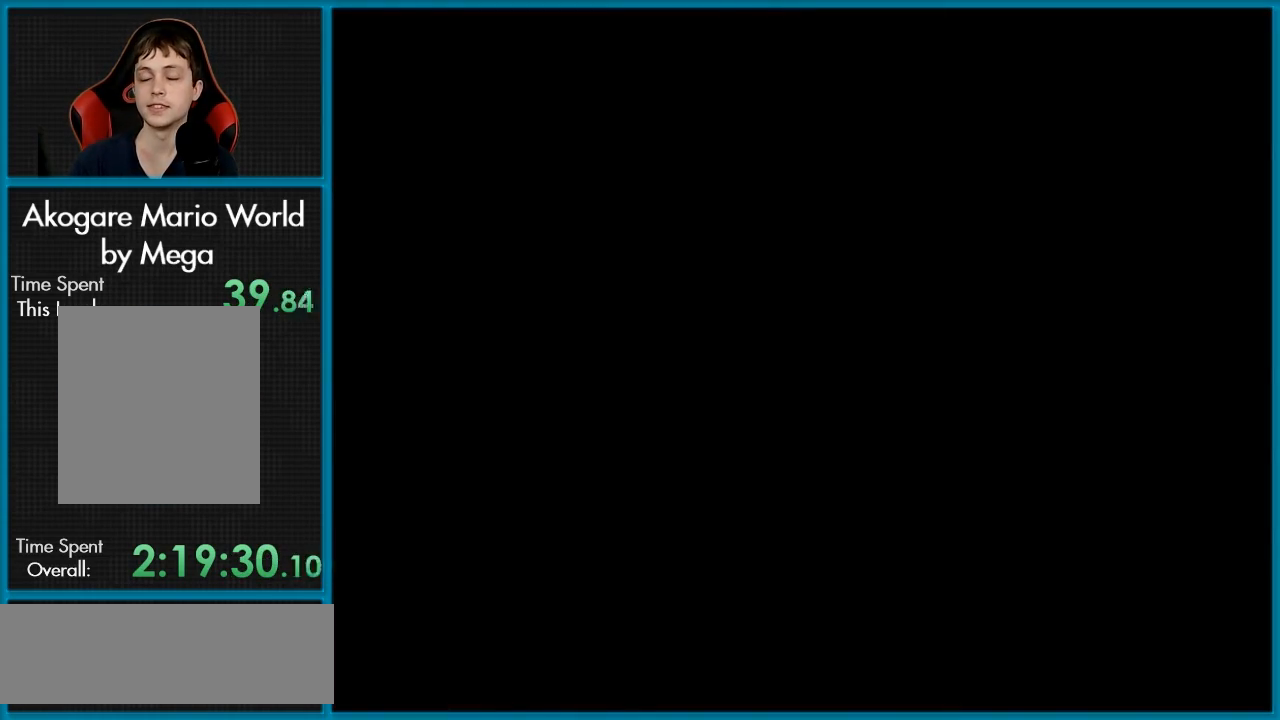
{"buttons": [], "events": []}
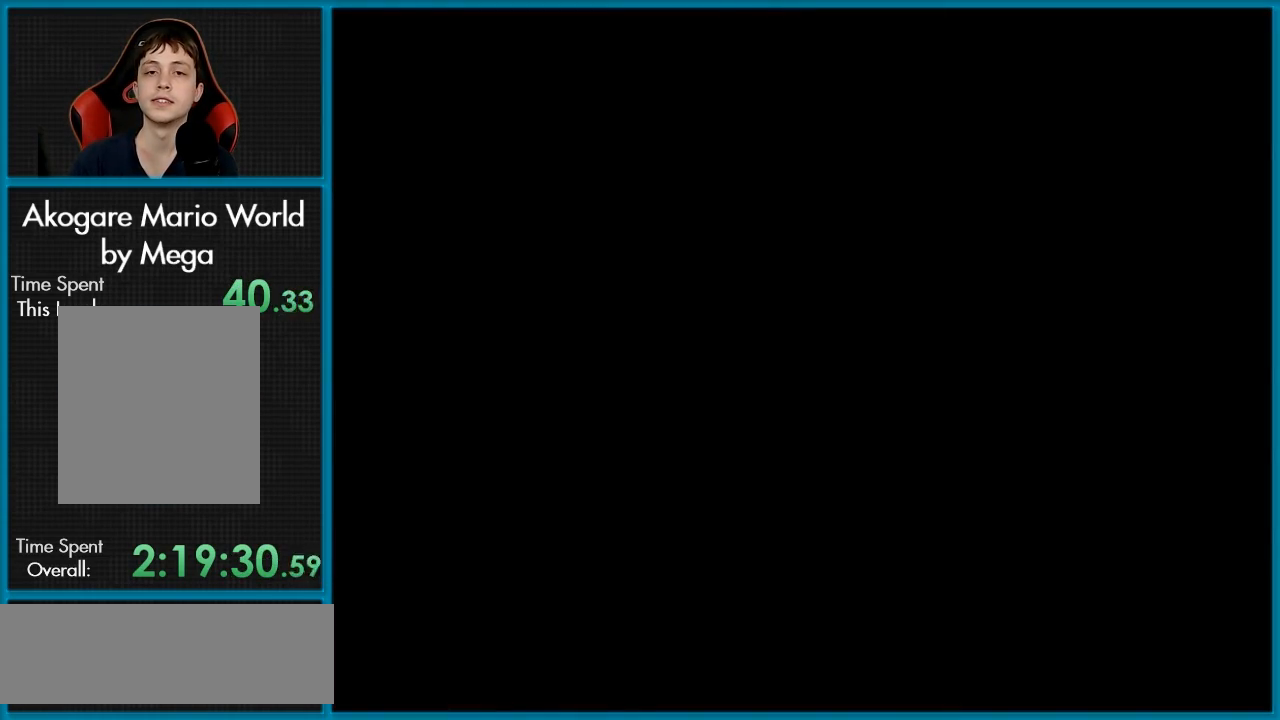
{"buttons": ["X", "DPAD_RIGHT"], "events": [[100, "DPAD_RIGHT", "down"], [100, "X", "down"]]}
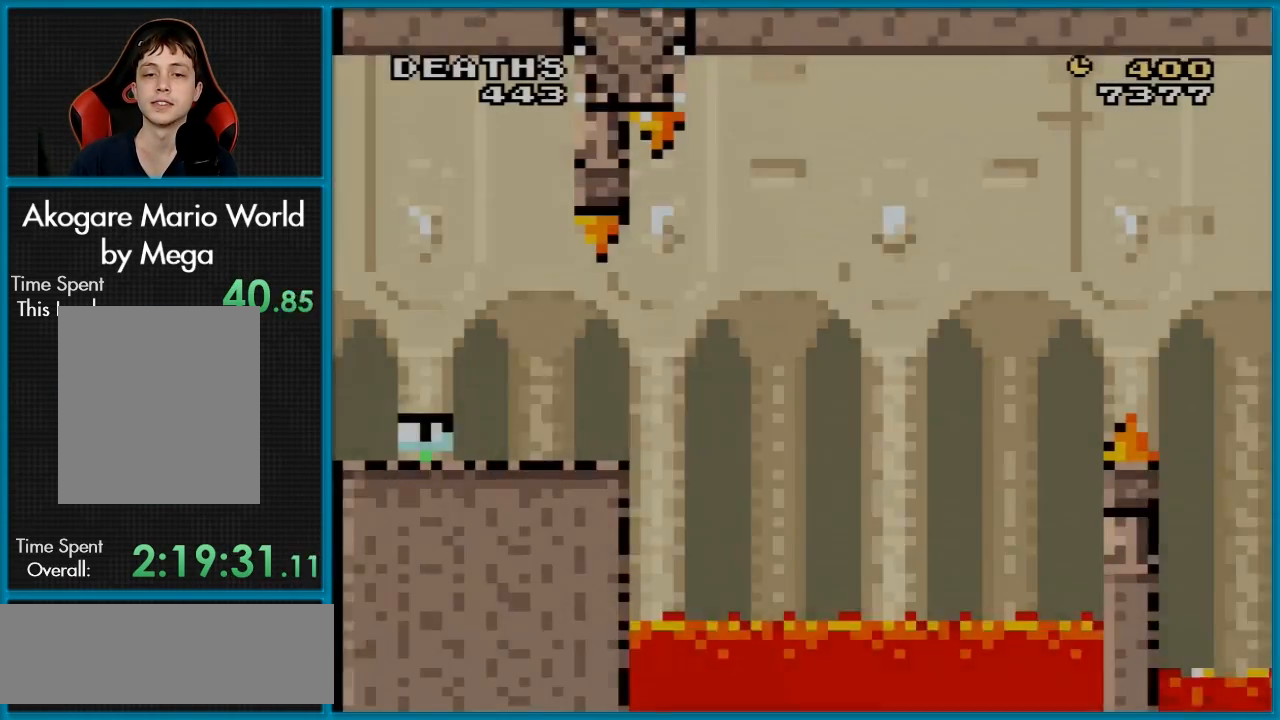
{"buttons": ["X", "DPAD_RIGHT"], "events": []}
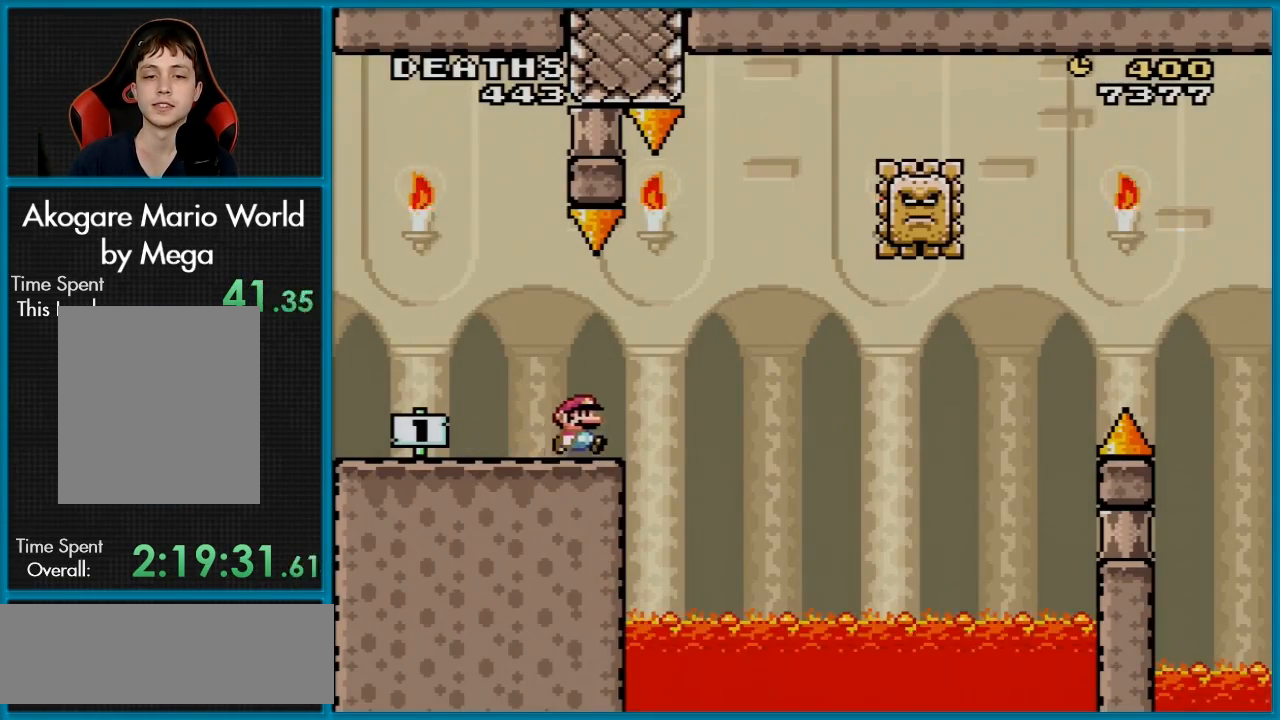
{"buttons": ["A", "X", "DPAD_LEFT"], "events": [[66, "A", "down"], [433, "DPAD_UP", "down"], [467, "DPAD_LEFT", "down"], [467, "DPAD_RIGHT", "up"], [484, "DPAD_UP", "up"]]}
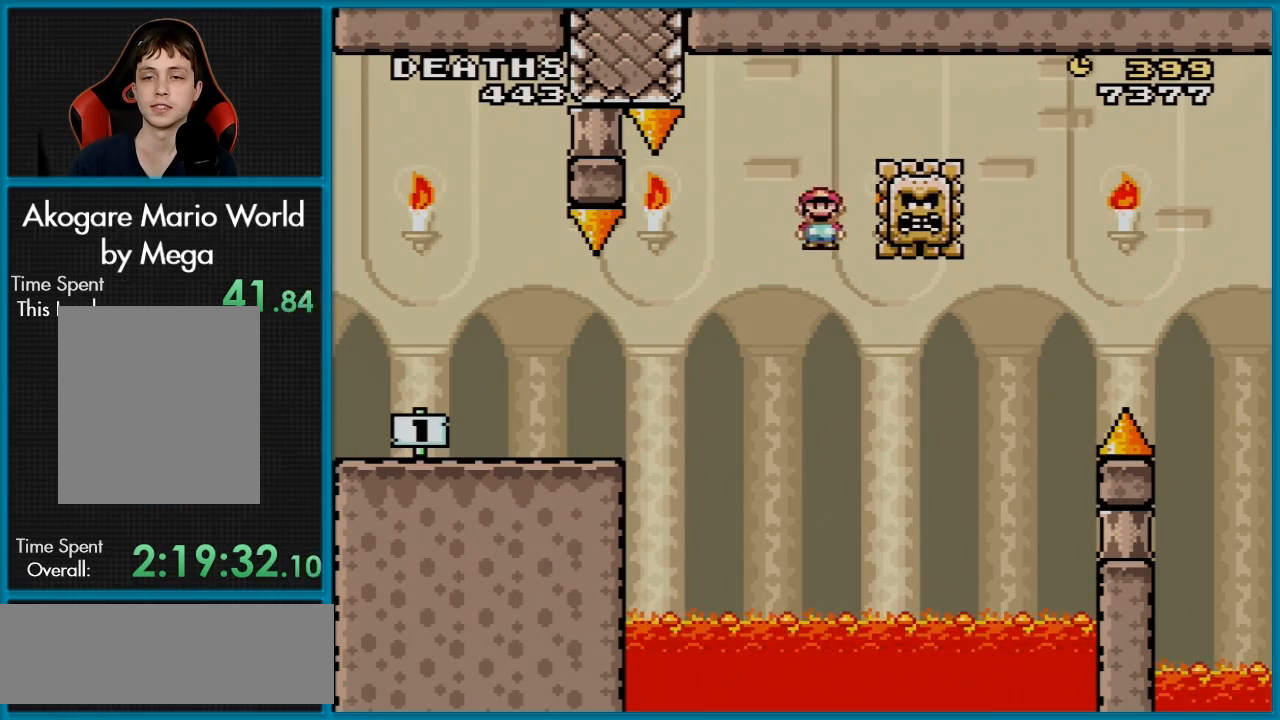
{"buttons": ["A", "X", "DPAD_RIGHT"], "events": [[100, "DPAD_UP", "down"], [117, "DPAD_LEFT", "up"], [134, "DPAD_RIGHT", "down"], [134, "DPAD_UP", "up"]]}
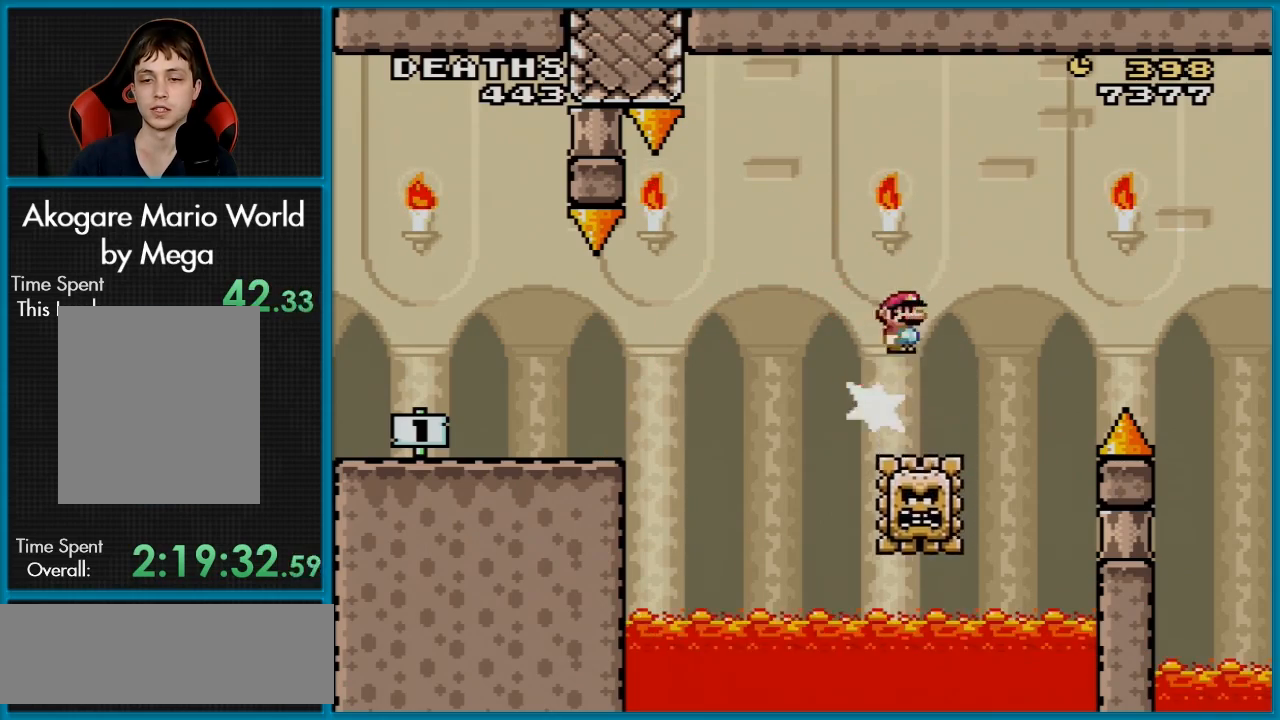
{"buttons": ["X", "DPAD_RIGHT"], "events": [[384, "A", "up"]]}
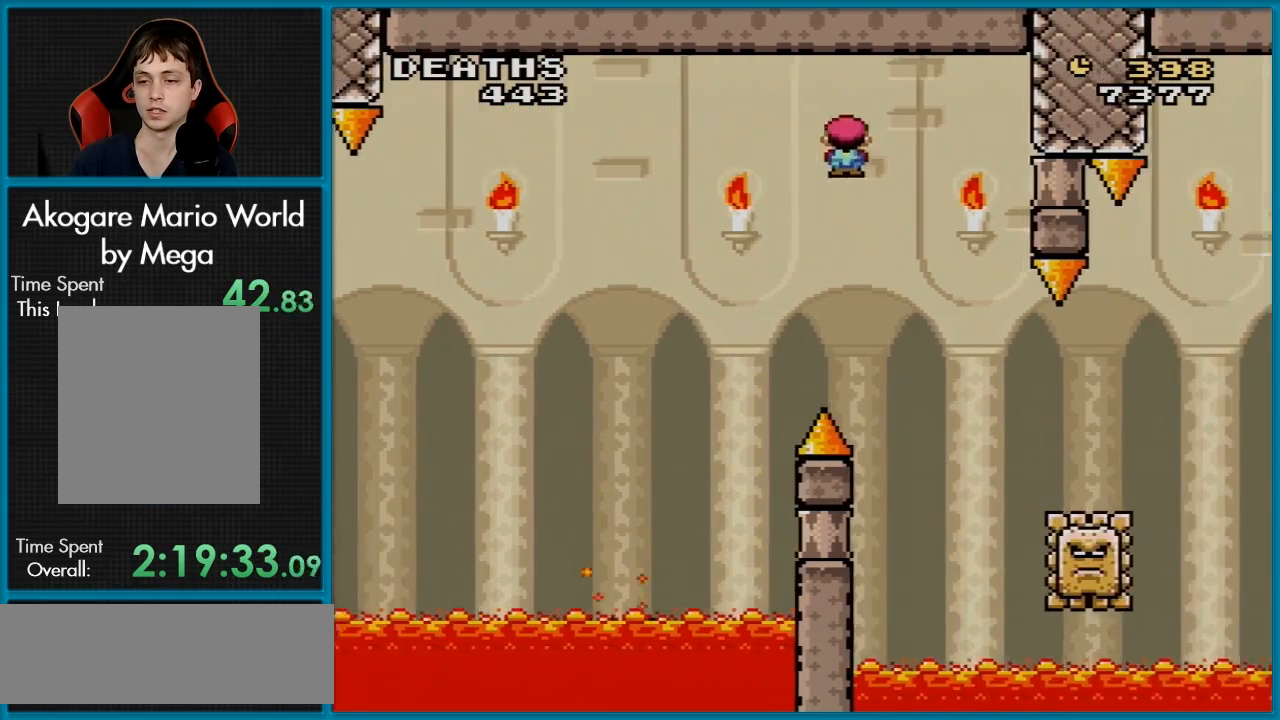
{"buttons": ["A", "X", "DPAD_RIGHT"], "events": [[450, "A", "down"]]}
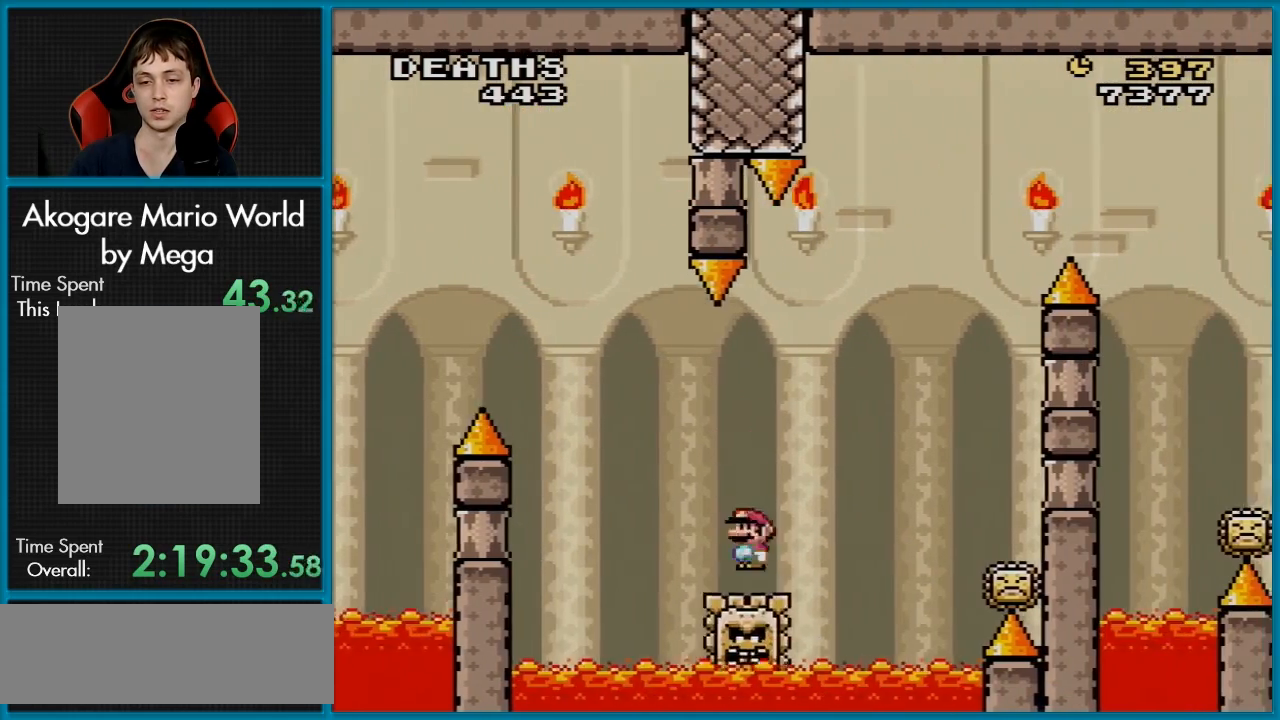
{"buttons": ["A", "X"], "events": [[83, "DPAD_RIGHT", "up"], [100, "DPAD_LEFT", "down"], [167, "DPAD_UP", "down"], [217, "DPAD_LEFT", "up"], [217, "DPAD_RIGHT", "down"], [217, "DPAD_UP", "up"], [501, "DPAD_RIGHT", "up"]]}
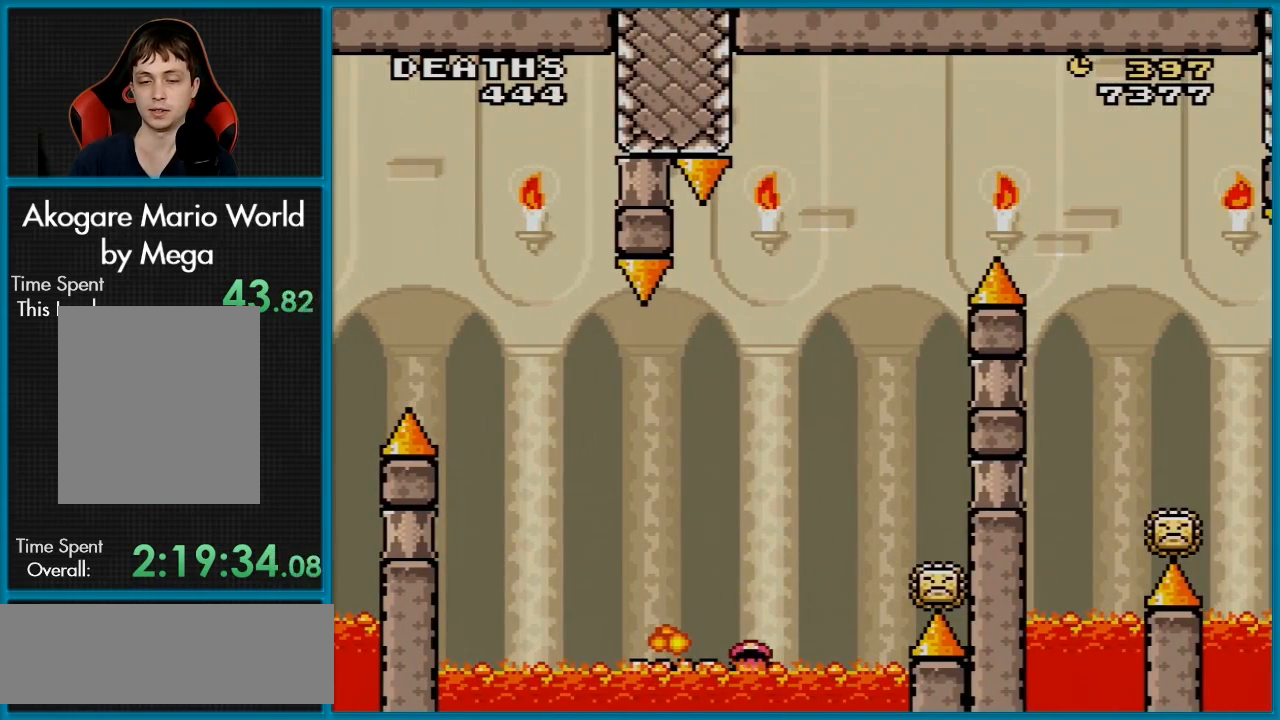
{"buttons": [], "events": [[83, "A", "up"], [133, "X", "up"], [283, "A", "down"], [433, "A", "up"]]}
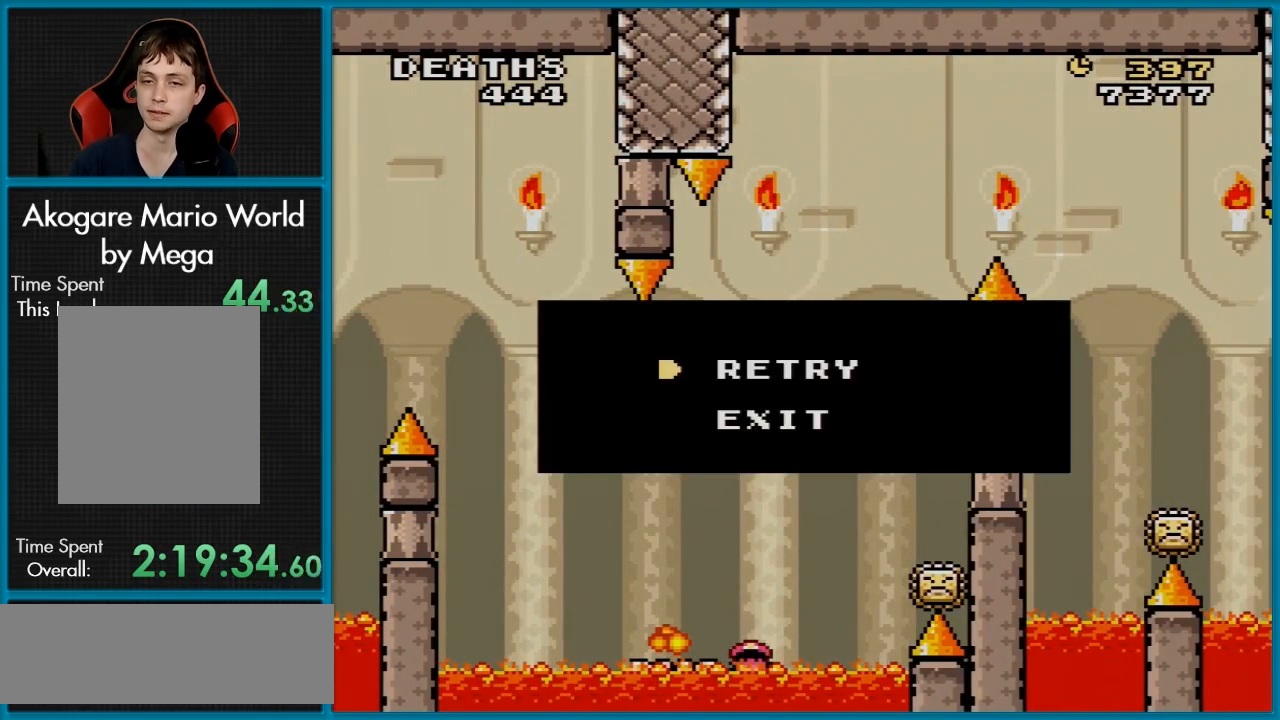
{"buttons": ["A"], "events": [[33, "A", "down"], [184, "A", "up"], [250, "A", "down"], [400, "A", "up"], [467, "A", "down"]]}
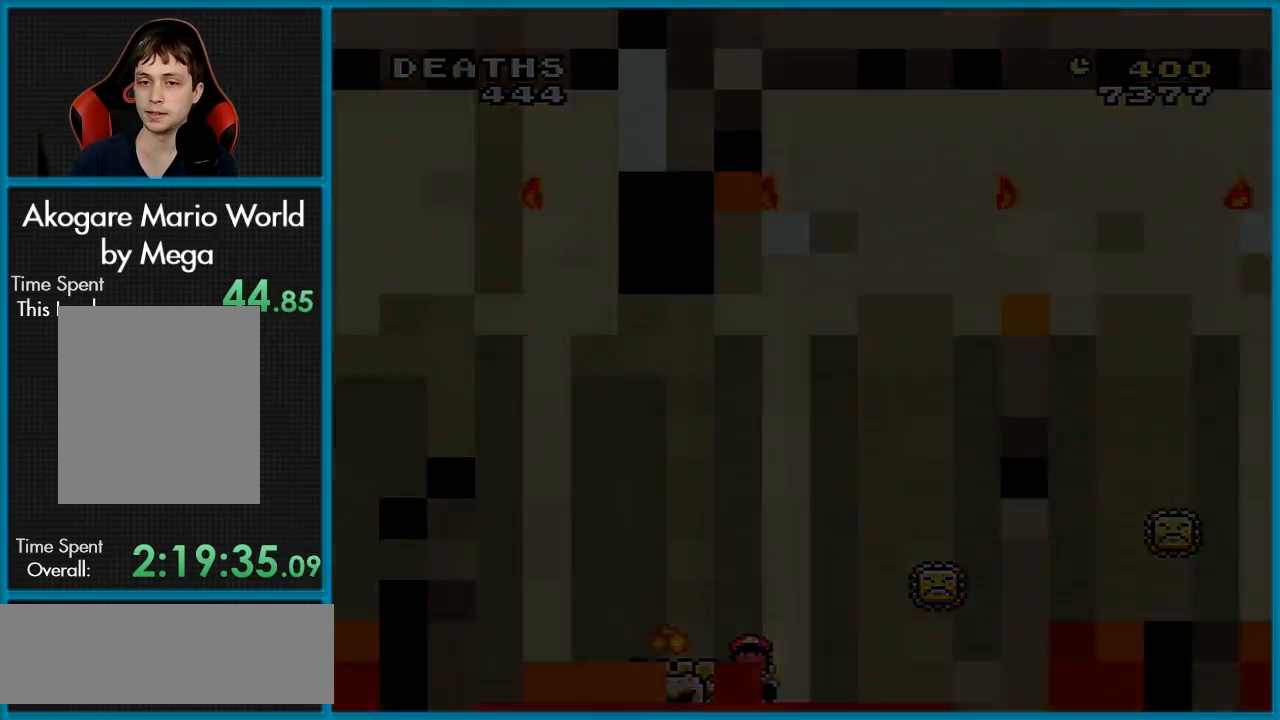
{"buttons": ["A"], "events": []}
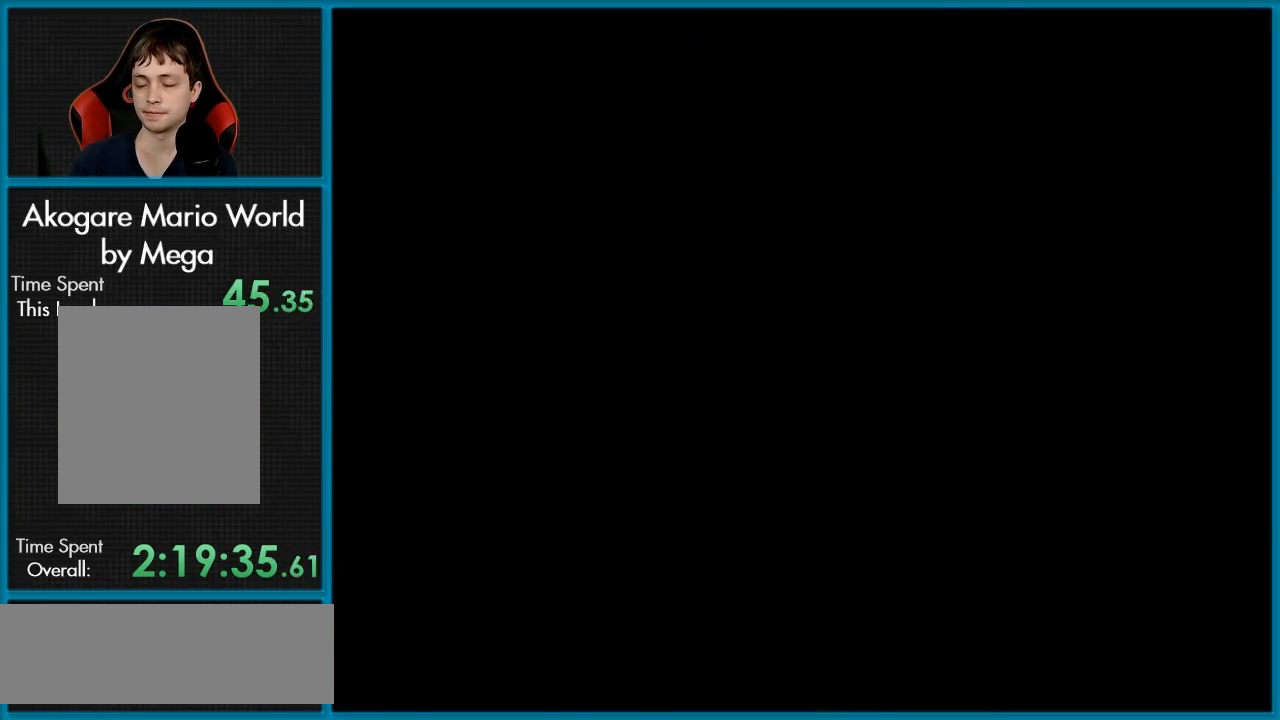
{"buttons": ["A"], "events": []}
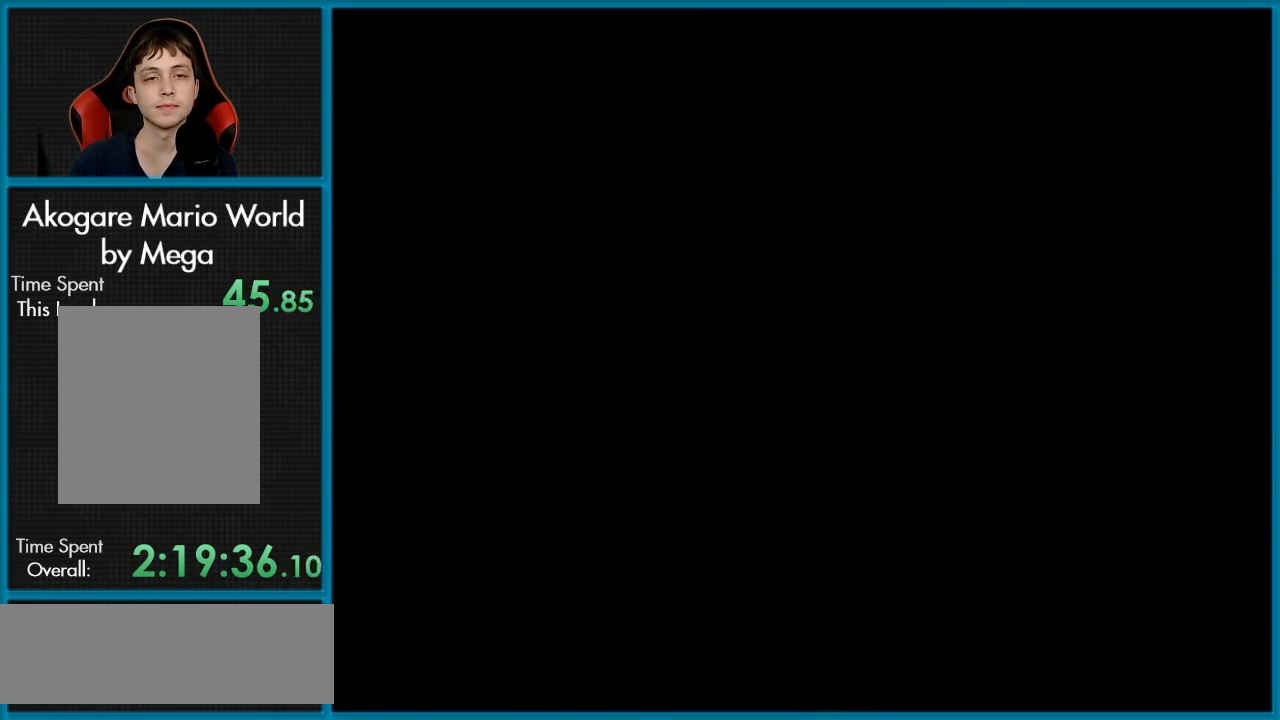
{"buttons": [], "events": [[500, "A", "up"]]}